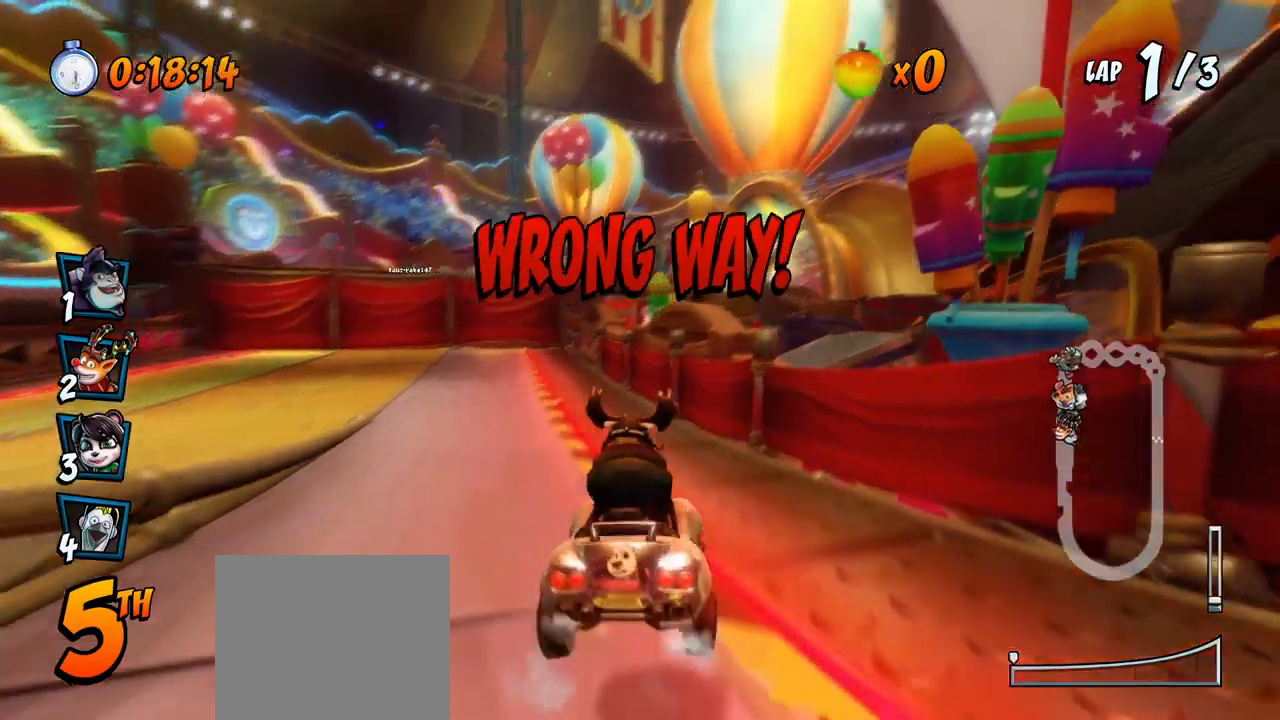
Gameplay with a controller (PlayStation layout); each line is a JSON object with the inputs held at the frame after it. "events" lists button and stick changes between this image and that frame as [ms after this image, input, new state], when the widget could be followed in between. Not read: right_stick.
{"buttons": ["CROSS", "R2", "DPAD_RIGHT"], "left_stick": "center", "events": [[383, "DPAD_UP", "down"], [400, "DPAD_LEFT", "up"], [400, "DPAD_RIGHT", "down"], [400, "DPAD_UP", "up"]]}
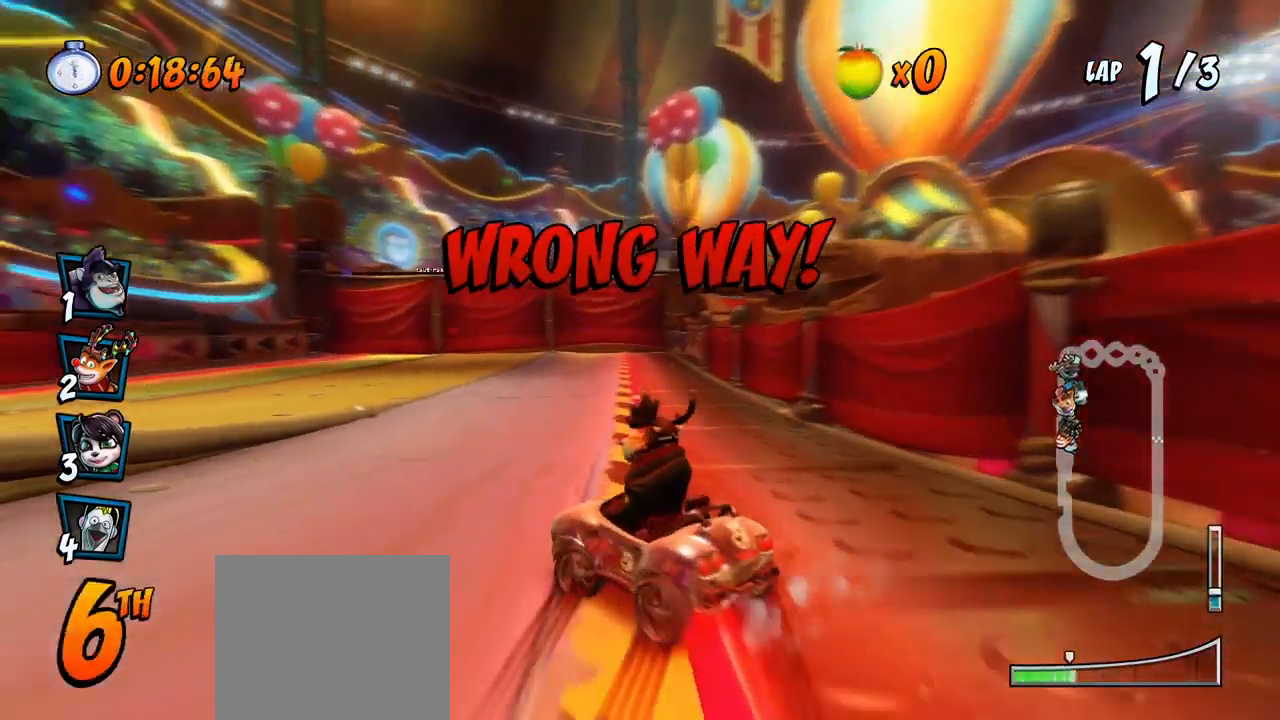
{"buttons": ["CROSS", "L1", "R2", "DPAD_UP", "DPAD_LEFT"], "left_stick": "center", "events": [[133, "DPAD_UP", "down"], [417, "DPAD_LEFT", "down"], [417, "DPAD_RIGHT", "up"], [417, "L1", "down"]]}
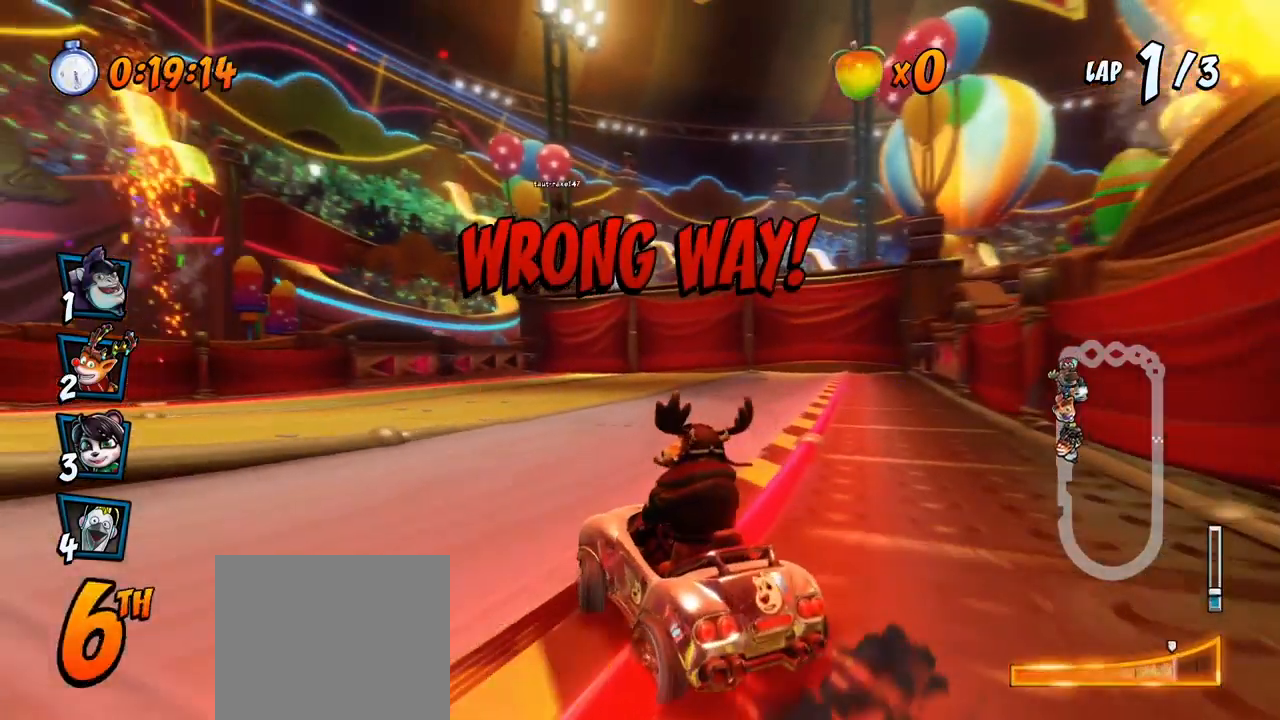
{"buttons": ["CROSS", "R2", "DPAD_RIGHT"], "left_stick": "center", "events": [[200, "DPAD_LEFT", "up"], [200, "DPAD_RIGHT", "down"], [217, "L1", "up"], [233, "DPAD_UP", "up"]]}
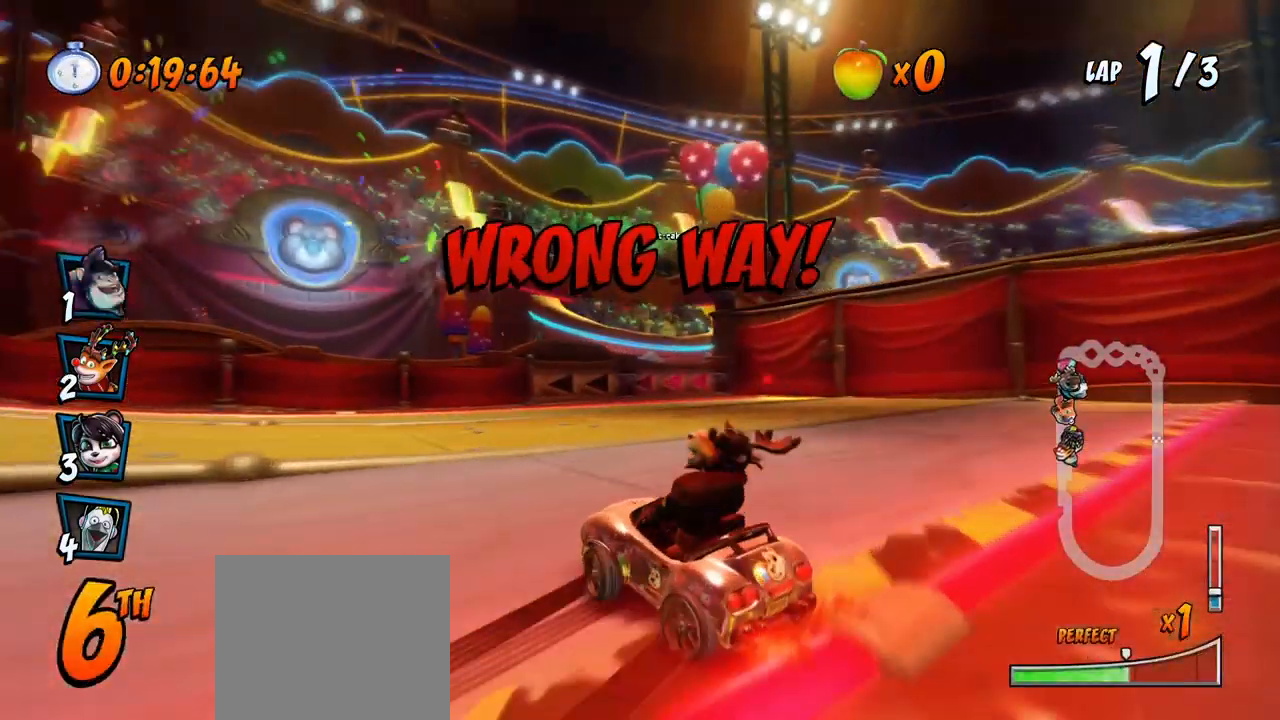
{"buttons": ["SQUARE", "DPAD_UP", "DPAD_LEFT"], "left_stick": "center", "events": [[50, "DPAD_RIGHT", "up"], [50, "DPAD_UP", "down"], [67, "DPAD_LEFT", "down"], [283, "L1", "down"], [383, "R2", "up"], [383, "SQUARE", "down"], [417, "CROSS", "up"], [467, "L1", "up"]]}
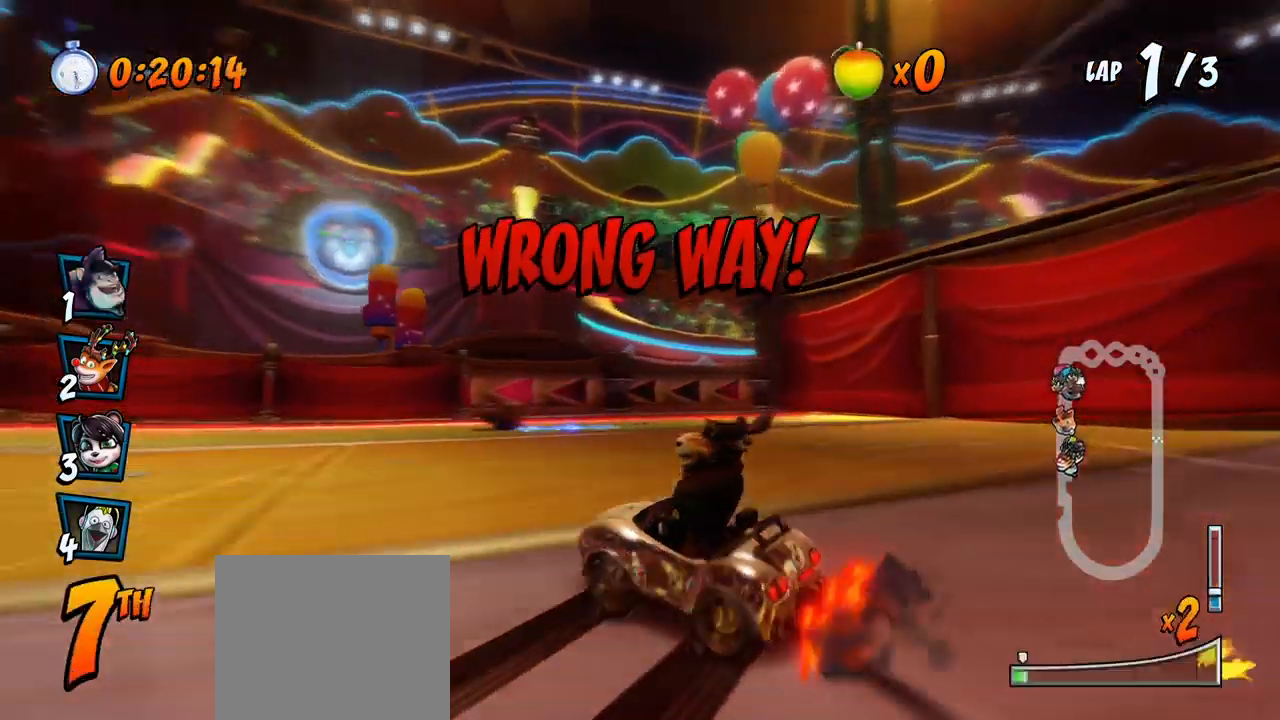
{"buttons": ["SQUARE", "DPAD_UP", "DPAD_LEFT"], "left_stick": "center", "events": []}
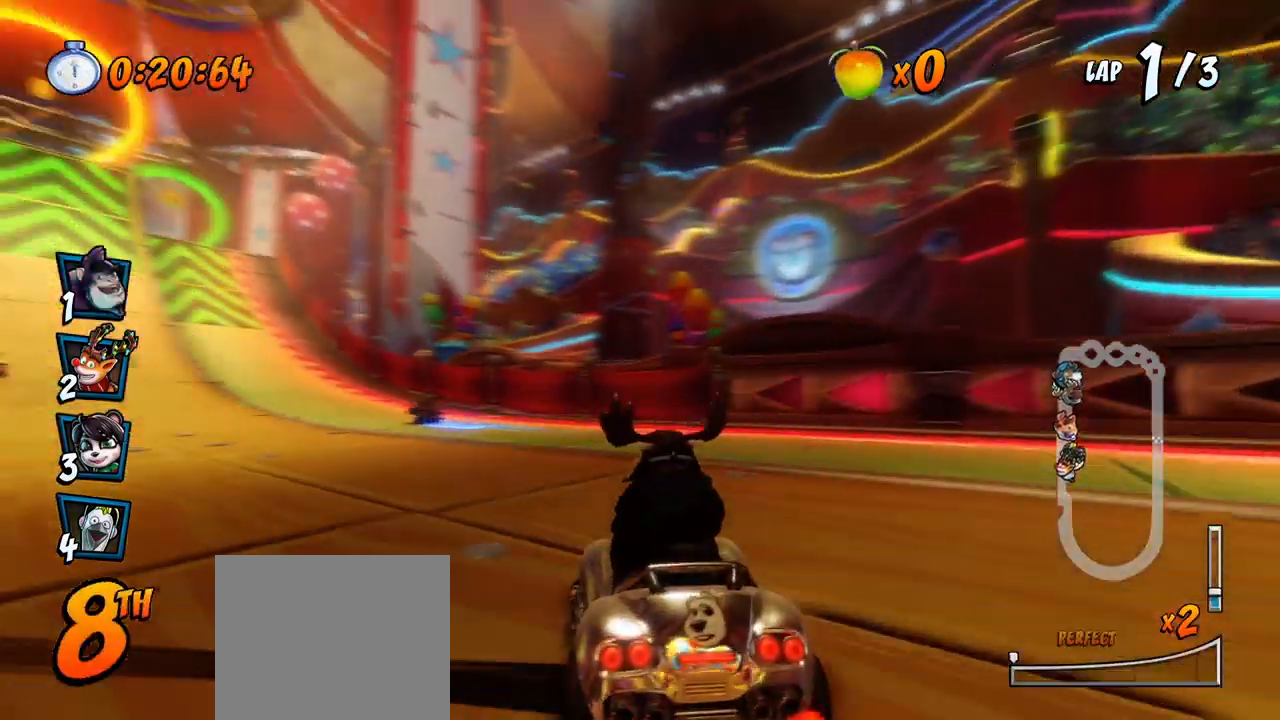
{"buttons": ["CROSS"], "left_stick": "center", "events": [[67, "CROSS", "down"], [83, "SQUARE", "up"], [117, "DPAD_UP", "up"], [150, "DPAD_LEFT", "up"]]}
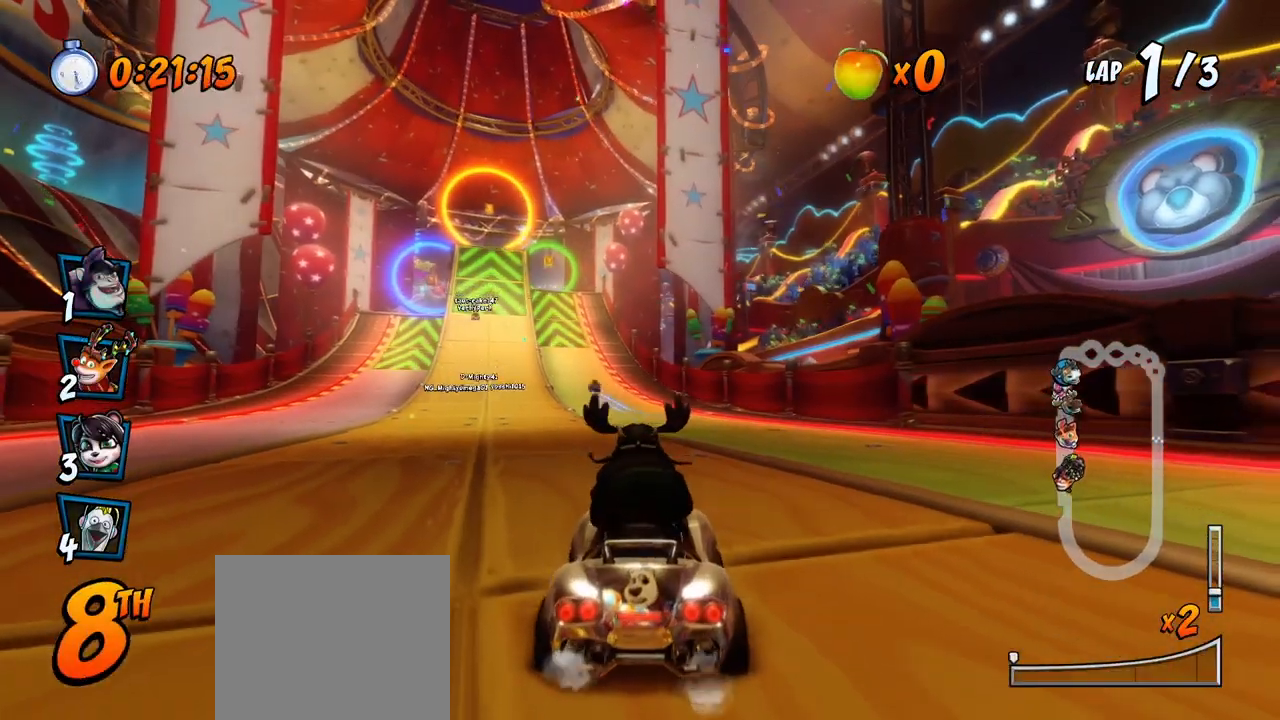
{"buttons": ["CROSS", "DPAD_LEFT"], "left_stick": "center", "events": [[300, "DPAD_LEFT", "down"]]}
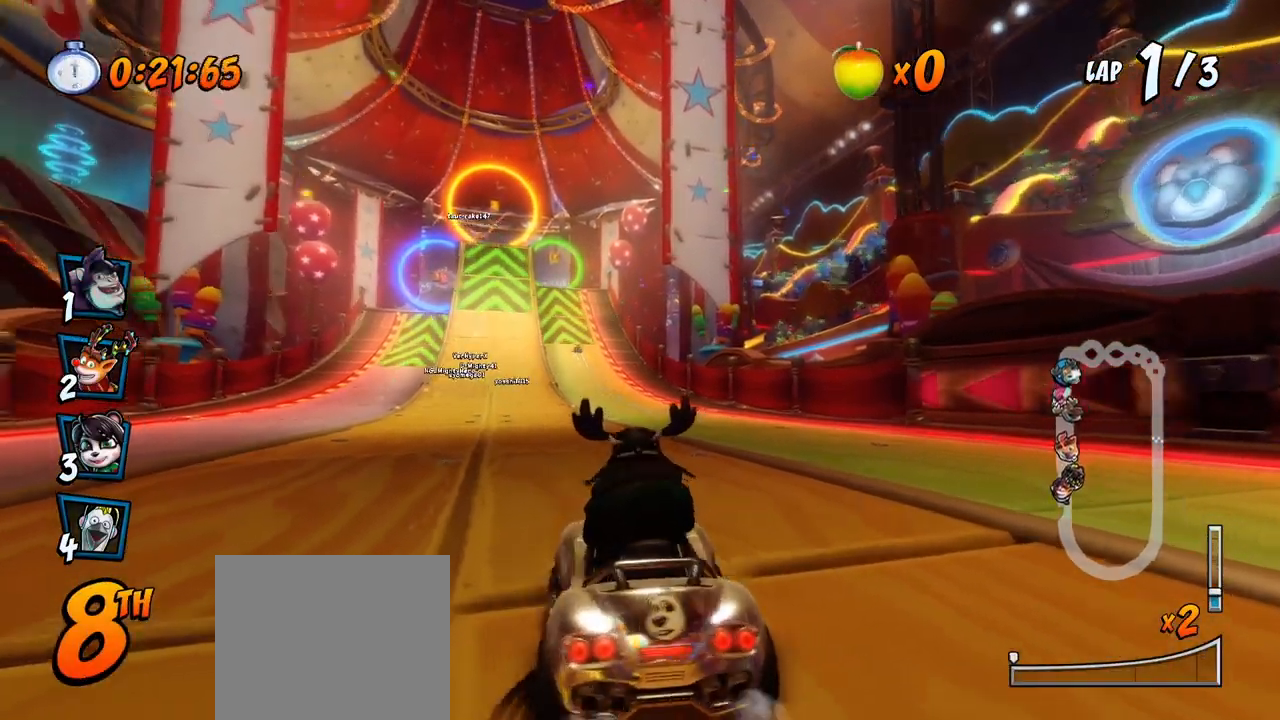
{"buttons": ["CROSS", "DPAD_RIGHT"], "left_stick": "center", "events": [[150, "DPAD_LEFT", "up"], [350, "DPAD_RIGHT", "down"]]}
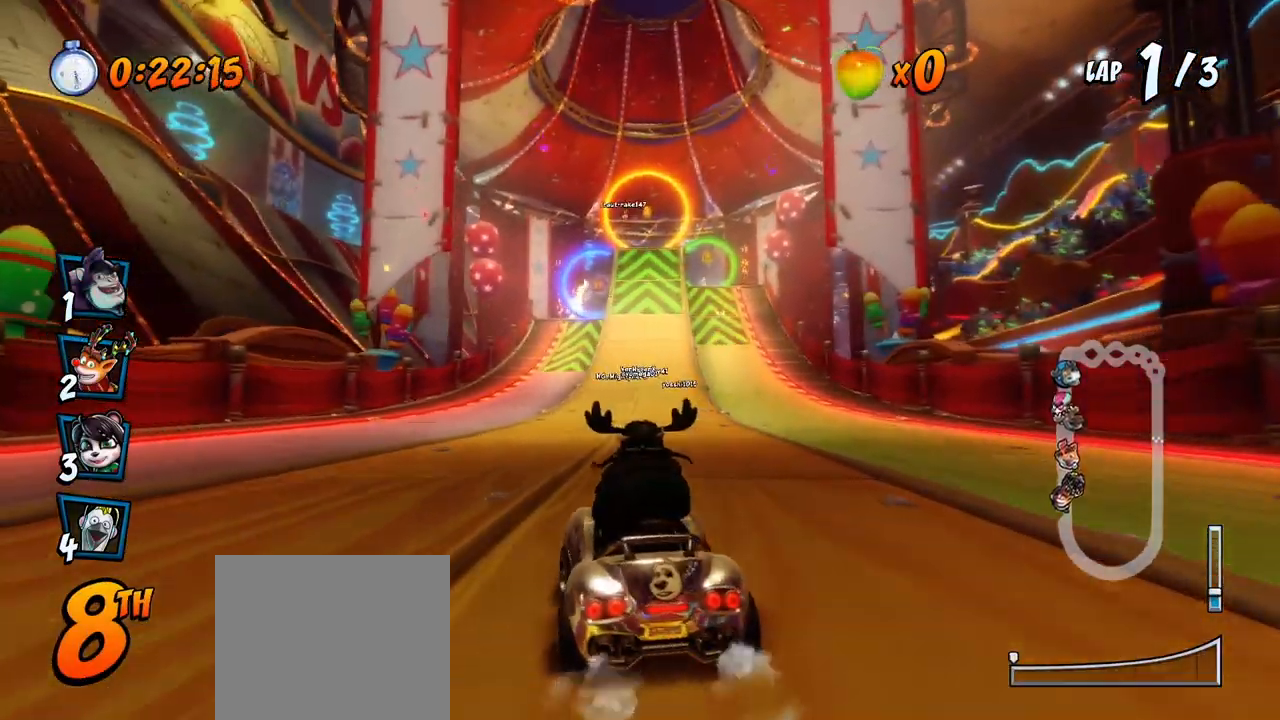
{"buttons": ["CROSS", "R2", "DPAD_UP", "DPAD_LEFT"], "left_stick": "center", "events": [[33, "R2", "down"], [133, "DPAD_RIGHT", "up"], [250, "DPAD_LEFT", "down"], [267, "DPAD_UP", "down"]]}
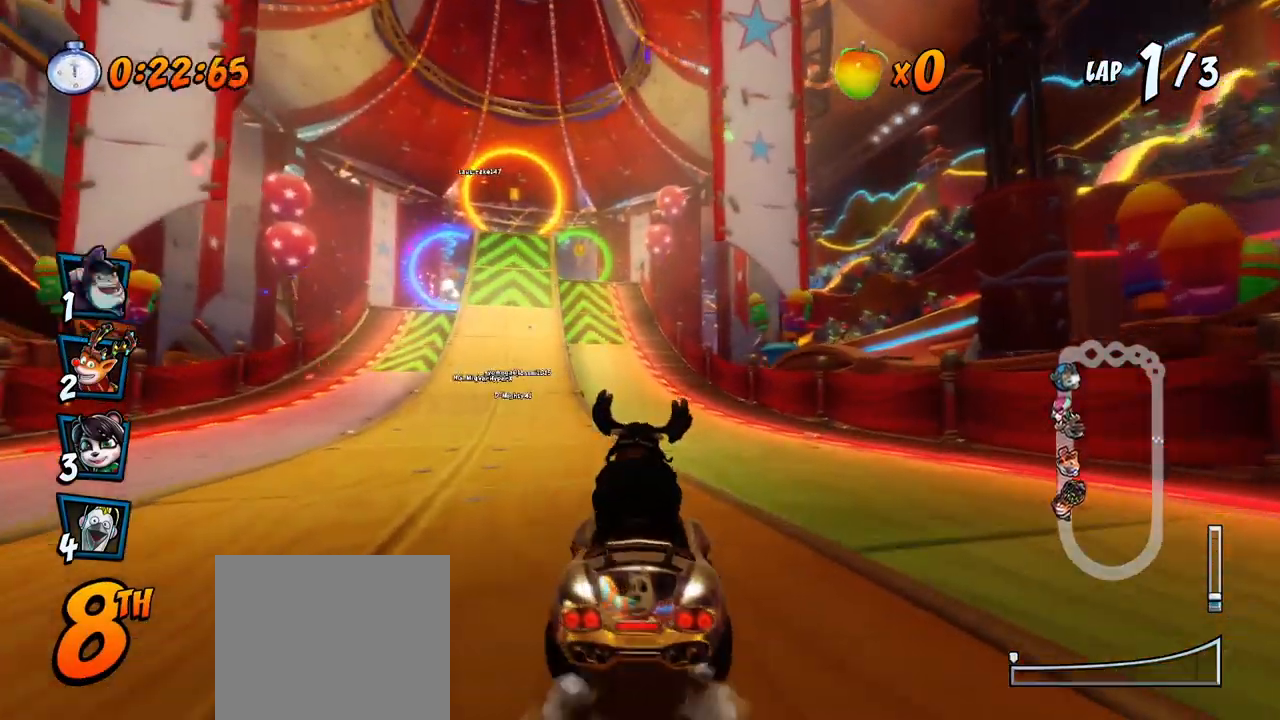
{"buttons": ["CROSS", "R2", "DPAD_UP", "DPAD_RIGHT"], "left_stick": "center", "events": [[117, "DPAD_LEFT", "up"], [133, "DPAD_RIGHT", "down"], [133, "DPAD_UP", "up"], [400, "DPAD_UP", "down"]]}
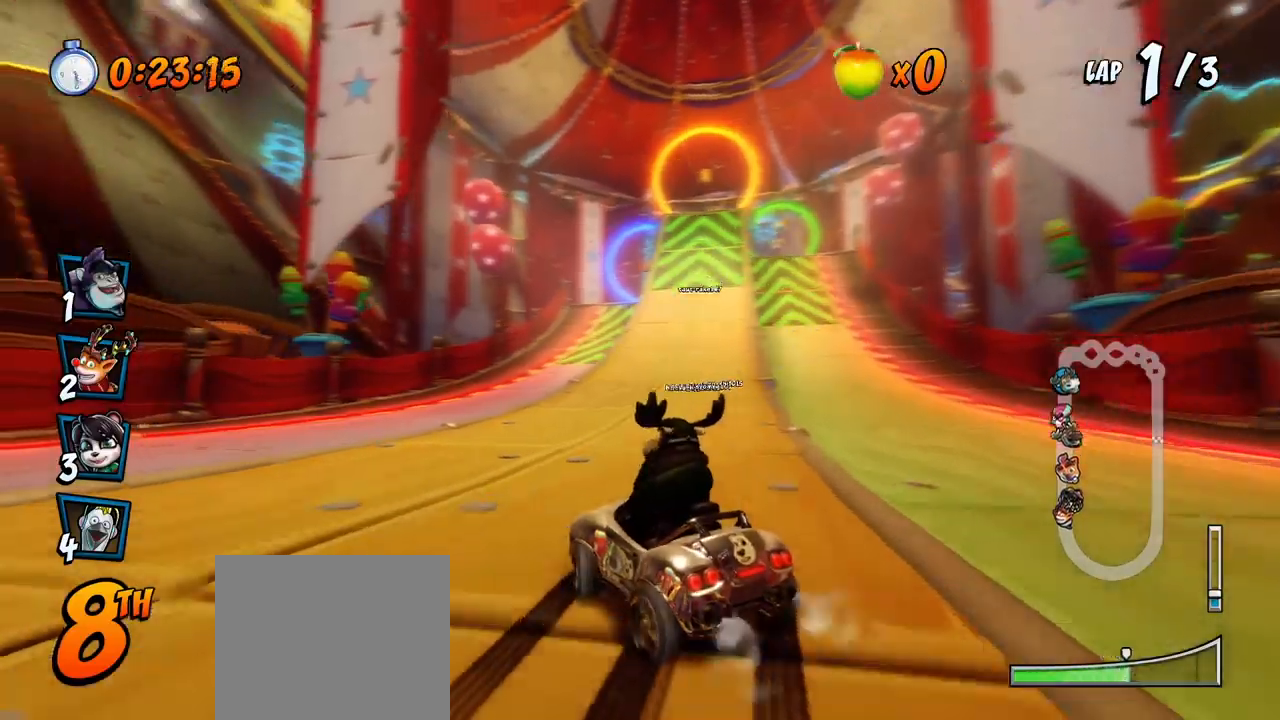
{"buttons": ["CROSS", "L1", "R2", "DPAD_UP", "DPAD_RIGHT"], "left_stick": "center", "events": [[17, "DPAD_LEFT", "down"], [17, "DPAD_RIGHT", "up"], [133, "DPAD_LEFT", "up"], [133, "DPAD_RIGHT", "down"], [150, "DPAD_UP", "up"], [400, "L1", "down"], [450, "DPAD_UP", "down"]]}
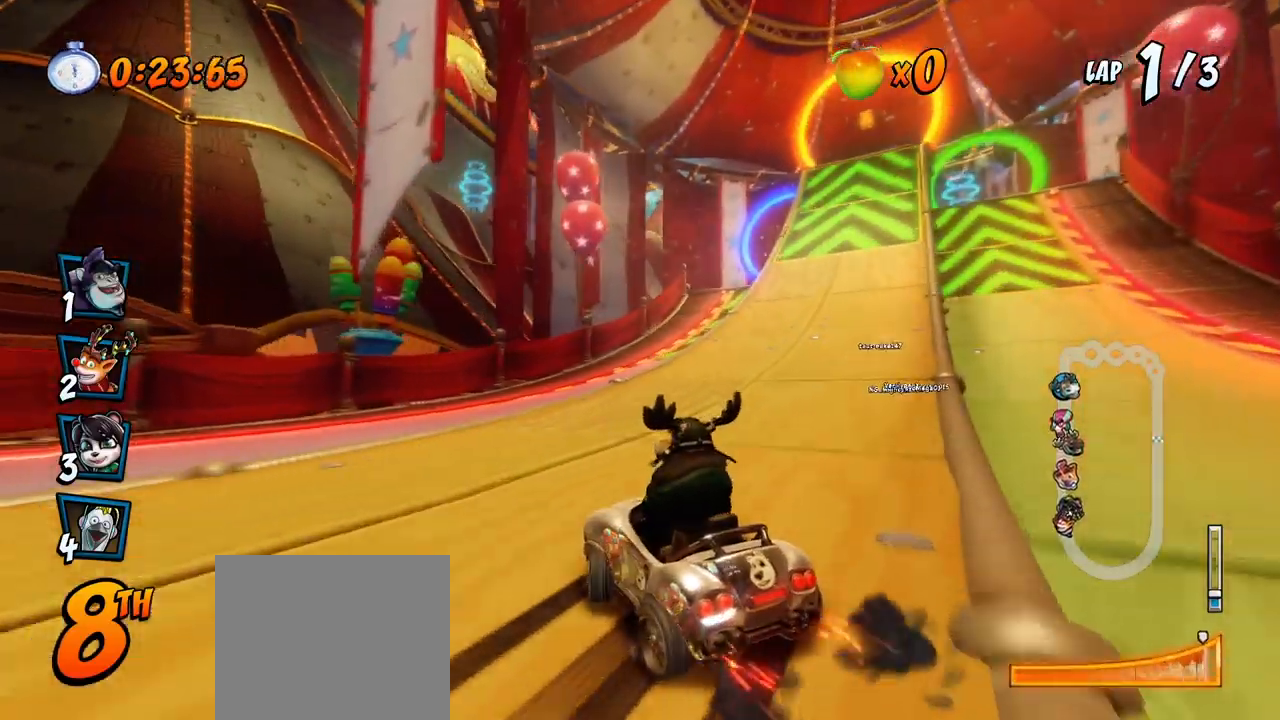
{"buttons": ["CROSS", "R2", "DPAD_RIGHT"], "left_stick": "center", "events": [[50, "R2", "up"], [67, "DPAD_LEFT", "down"], [67, "DPAD_RIGHT", "up"], [83, "L1", "up"], [117, "R2", "down"], [150, "DPAD_UP", "up"], [167, "DPAD_LEFT", "up"], [333, "DPAD_RIGHT", "down"]]}
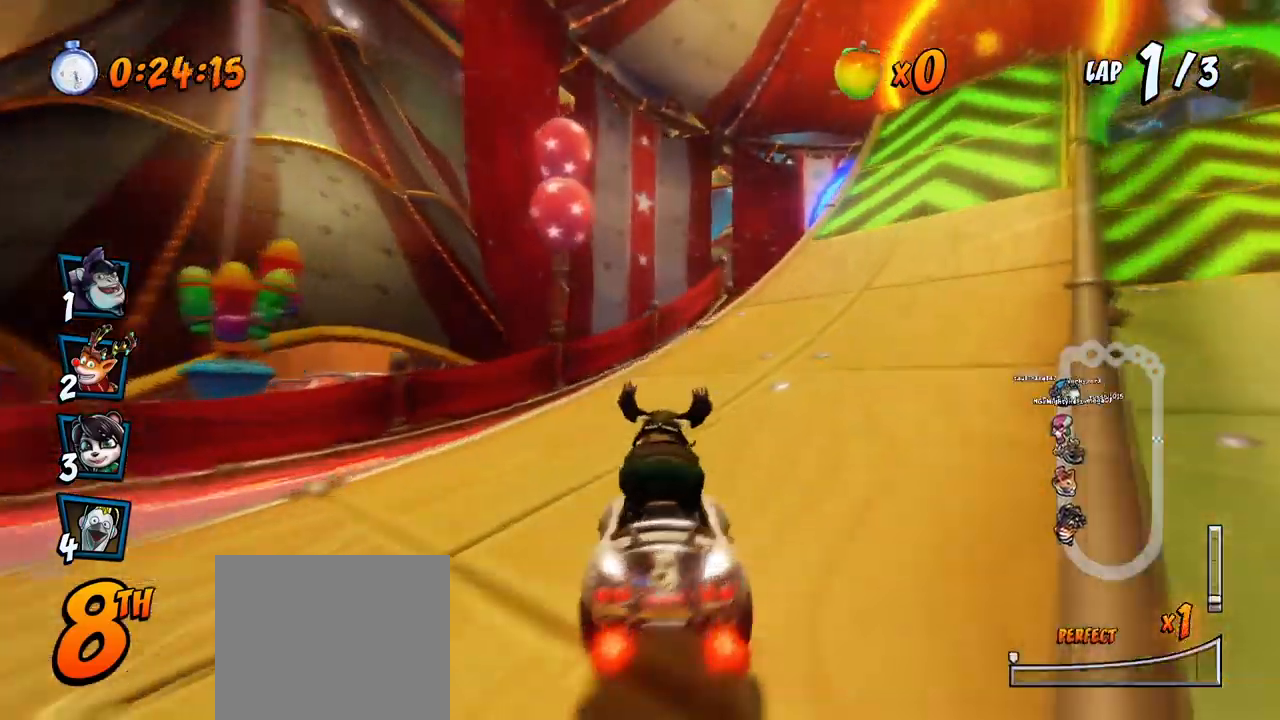
{"buttons": ["CROSS", "R2", "DPAD_LEFT"], "left_stick": "center", "events": [[317, "DPAD_UP", "down"], [367, "DPAD_LEFT", "down"], [367, "DPAD_RIGHT", "up"], [400, "DPAD_UP", "up"]]}
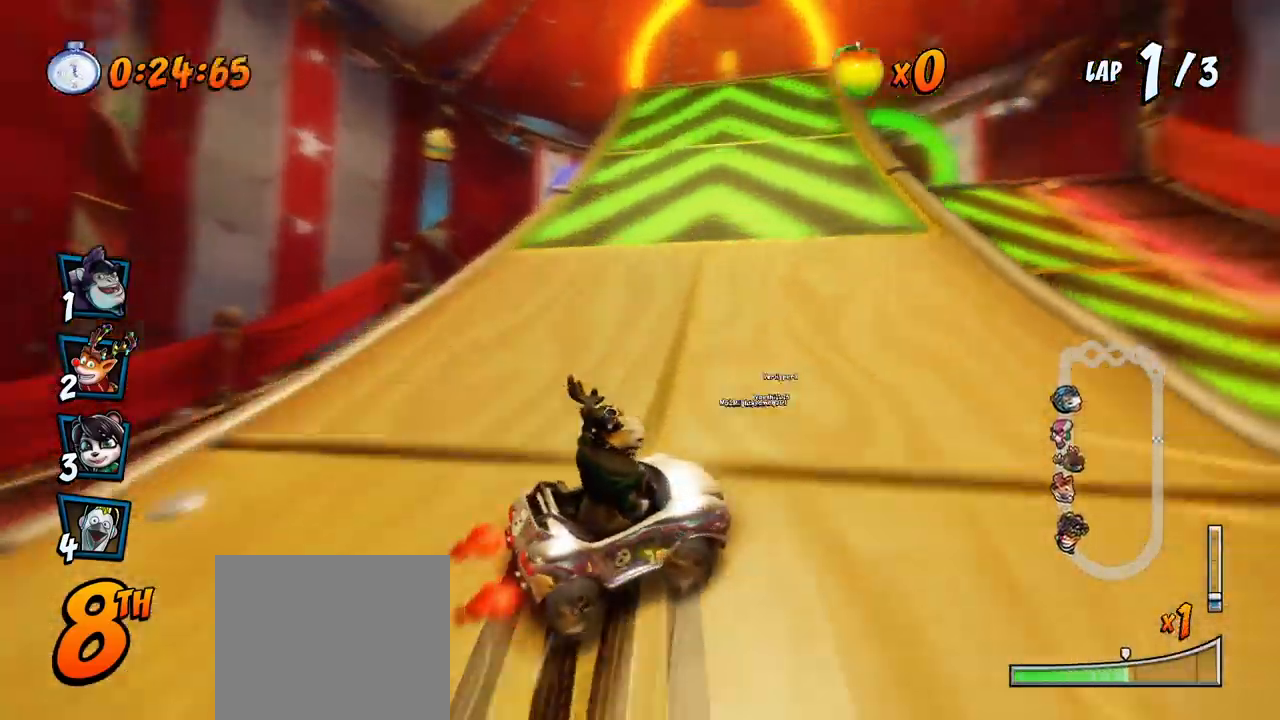
{"buttons": ["CROSS", "L1", "R2", "DPAD_UP", "DPAD_LEFT"], "left_stick": "center", "events": [[417, "DPAD_UP", "down"], [417, "L1", "down"]]}
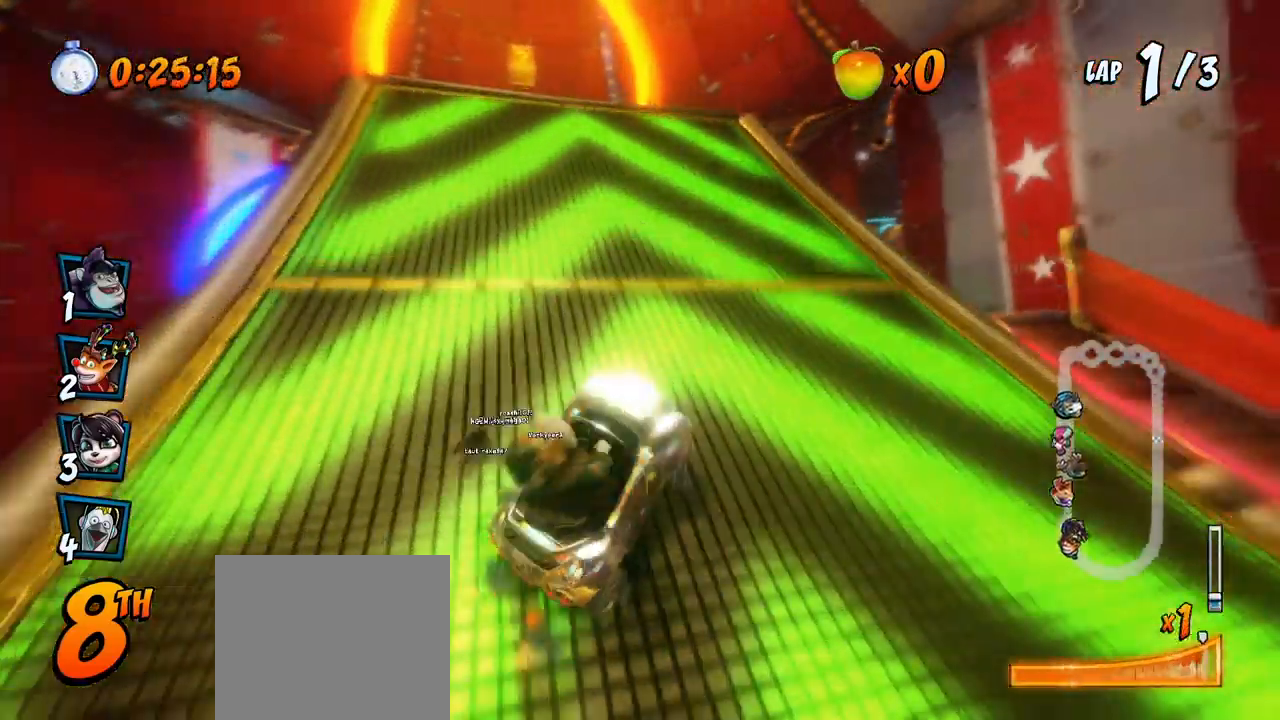
{"buttons": ["CROSS", "R2", "DPAD_LEFT"], "left_stick": "center", "events": [[100, "DPAD_UP", "up"], [100, "L1", "up"]]}
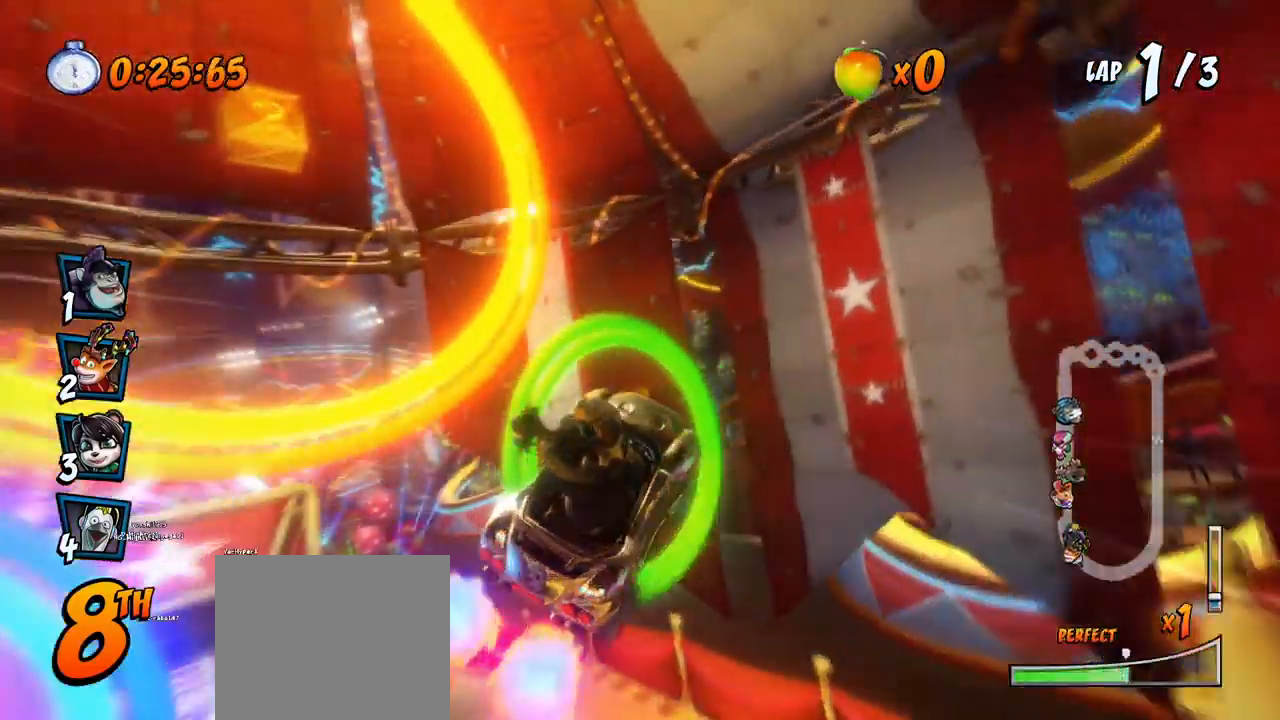
{"buttons": ["CROSS", "L1", "R2", "DPAD_UP", "DPAD_LEFT"], "left_stick": "center", "events": [[367, "L1", "down"], [383, "DPAD_UP", "down"]]}
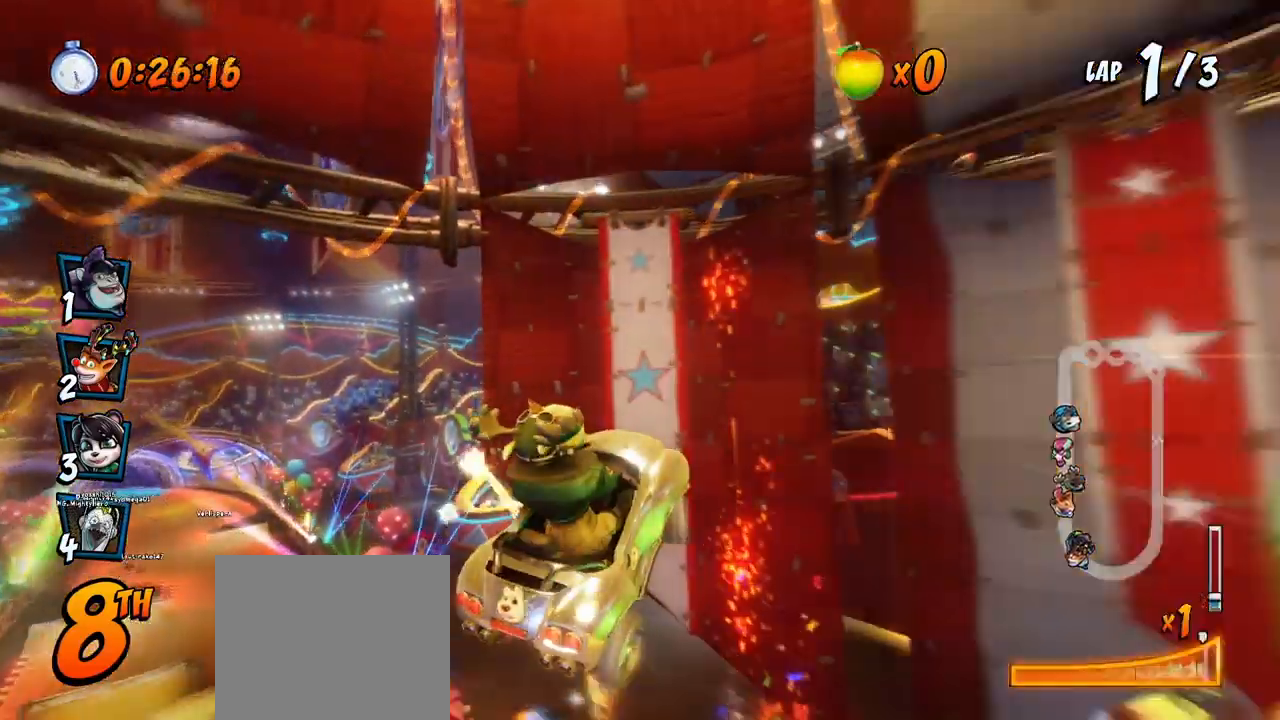
{"buttons": ["CROSS", "R2", "DPAD_LEFT"], "left_stick": "center", "events": [[67, "DPAD_UP", "up"], [100, "L1", "up"], [100, "R2", "up"], [133, "DPAD_LEFT", "up"], [267, "DPAD_LEFT", "down"], [300, "DPAD_DOWN", "down"], [433, "DPAD_DOWN", "up"], [500, "R2", "down"]]}
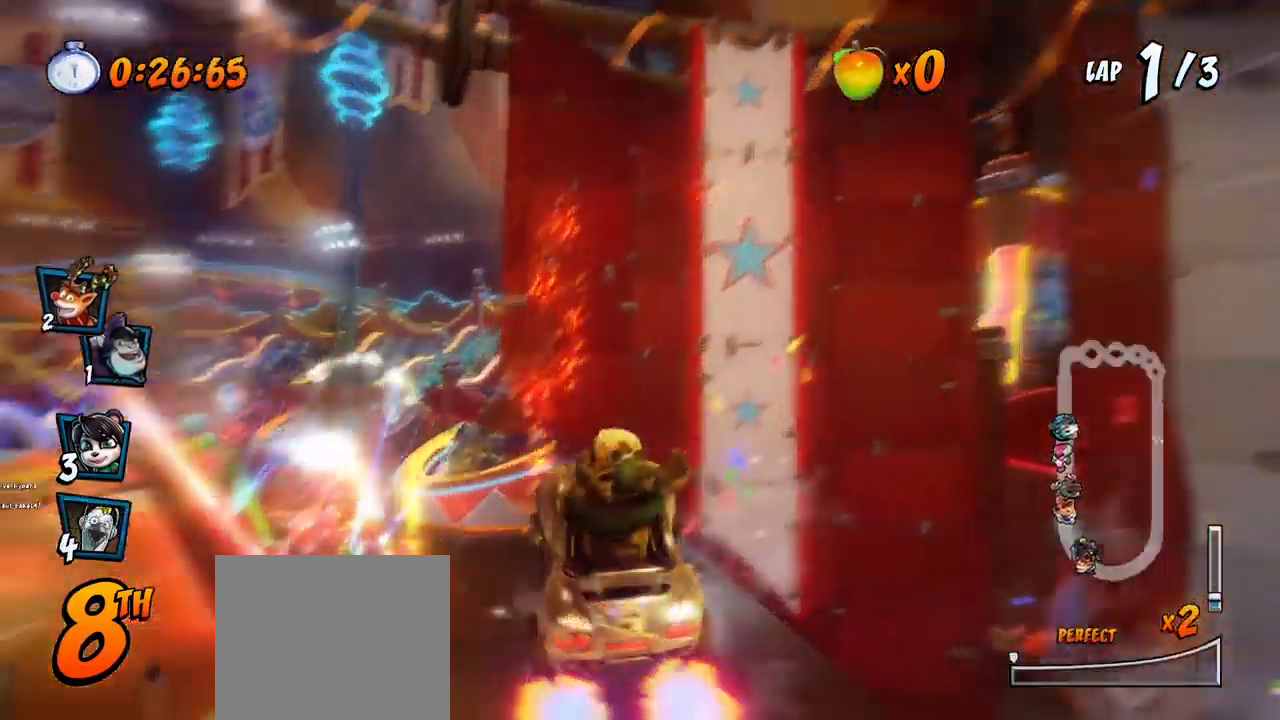
{"buttons": ["CROSS", "R2", "DPAD_LEFT"], "left_stick": "center", "events": [[67, "DPAD_LEFT", "up"], [350, "DPAD_LEFT", "down"]]}
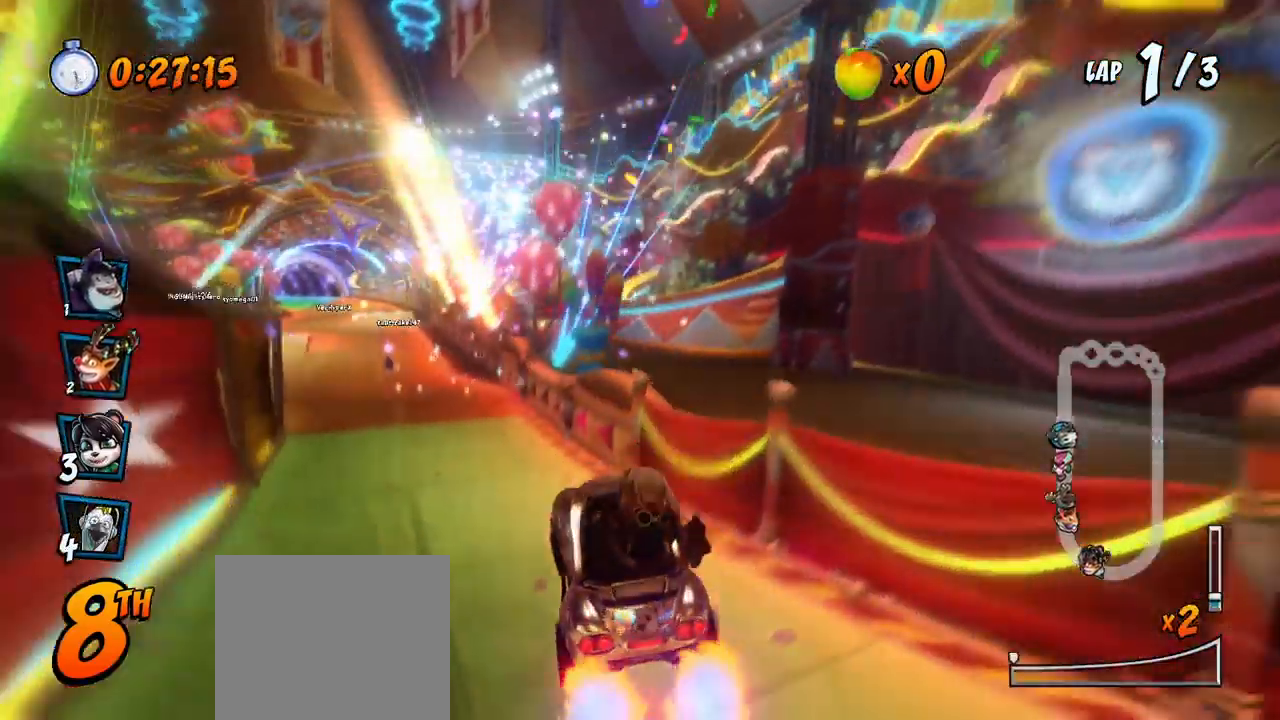
{"buttons": ["CROSS", "R2", "DPAD_LEFT"], "left_stick": "center", "events": []}
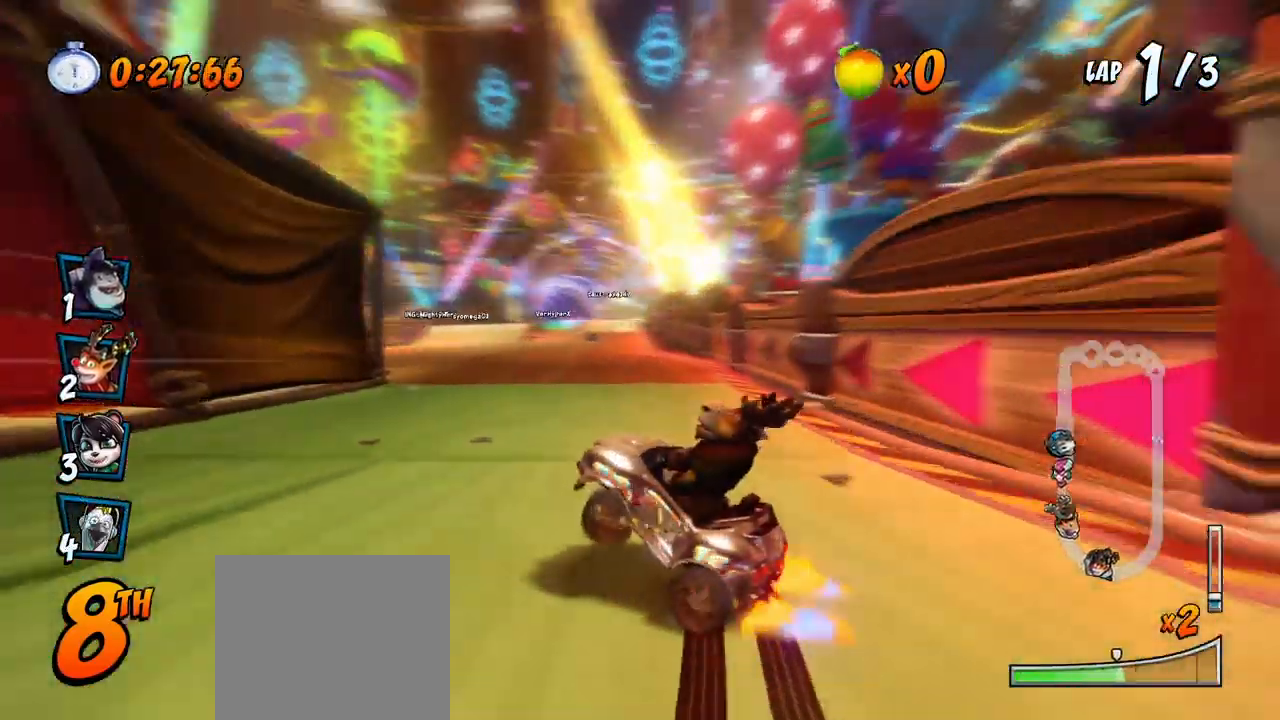
{"buttons": ["CROSS", "R2"], "left_stick": "center", "events": [[333, "L1", "down"], [350, "DPAD_UP", "down"], [417, "R2", "up"], [450, "DPAD_LEFT", "up"], [450, "DPAD_UP", "up"], [467, "L1", "up"], [483, "R2", "down"]]}
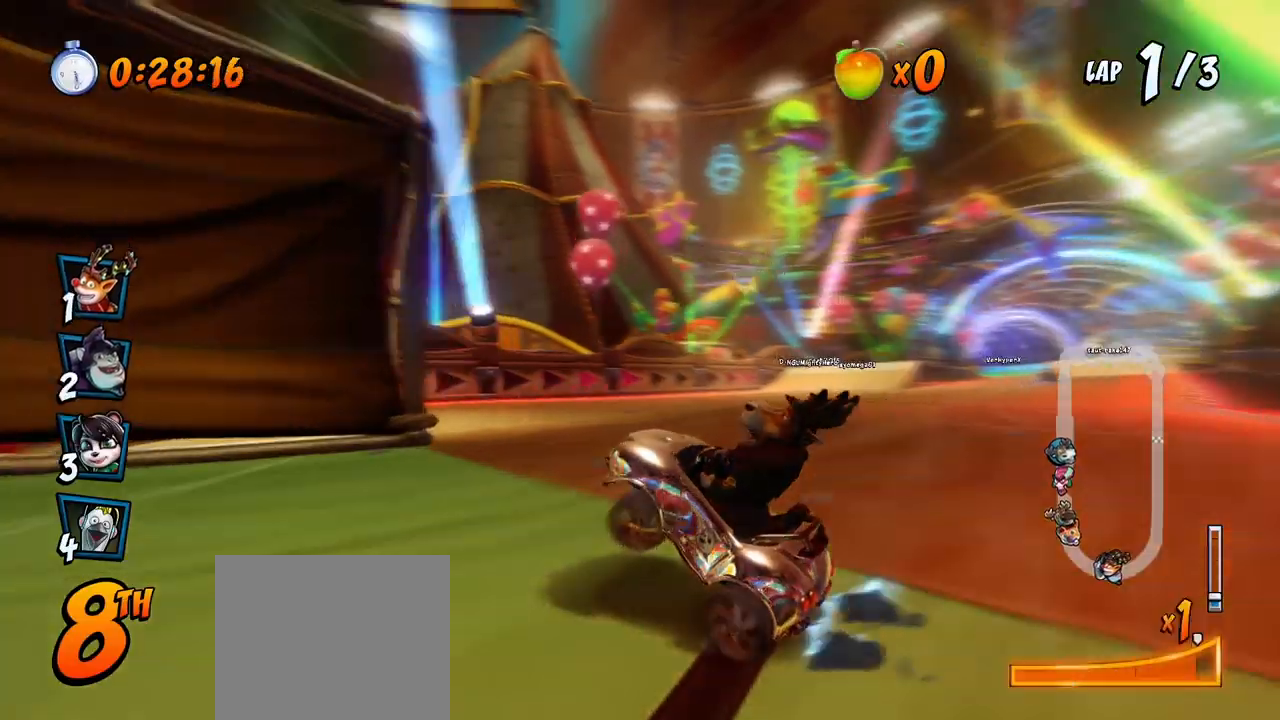
{"buttons": ["CROSS", "R2", "DPAD_UP", "DPAD_RIGHT"], "left_stick": "center", "events": [[233, "DPAD_RIGHT", "down"], [250, "DPAD_UP", "down"]]}
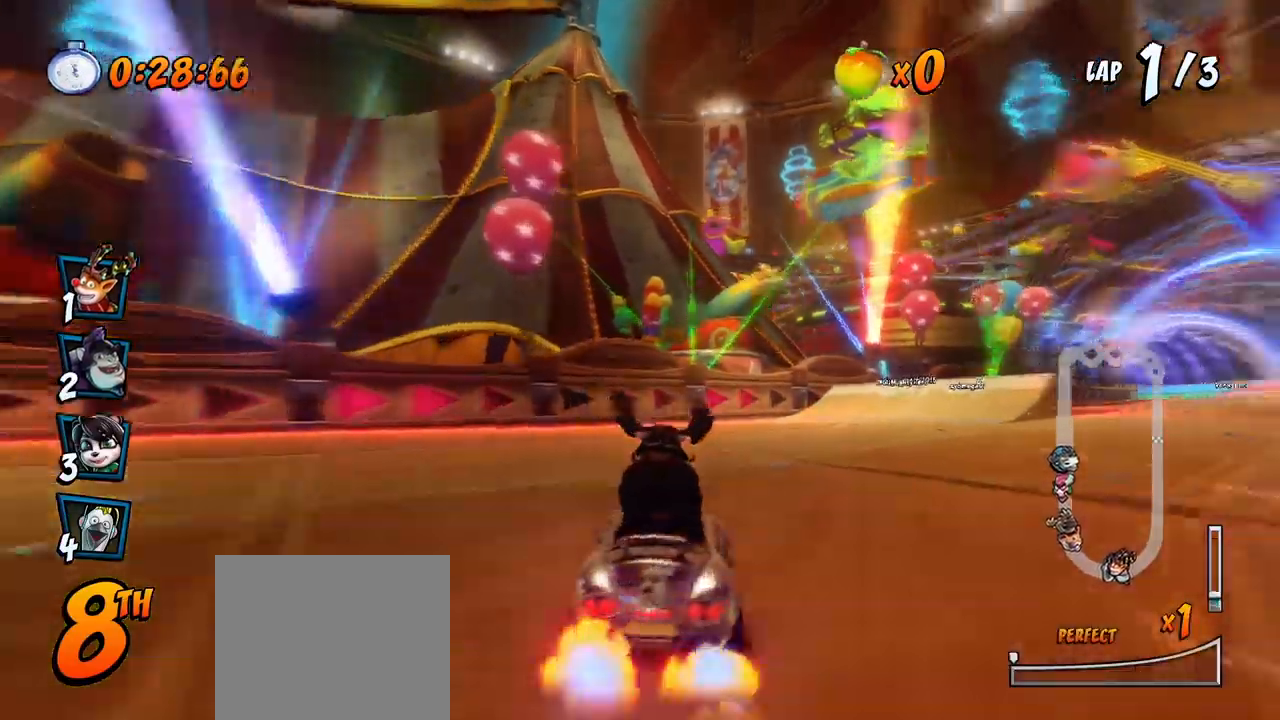
{"buttons": ["CROSS", "R2", "DPAD_UP", "DPAD_RIGHT"], "left_stick": "center", "events": []}
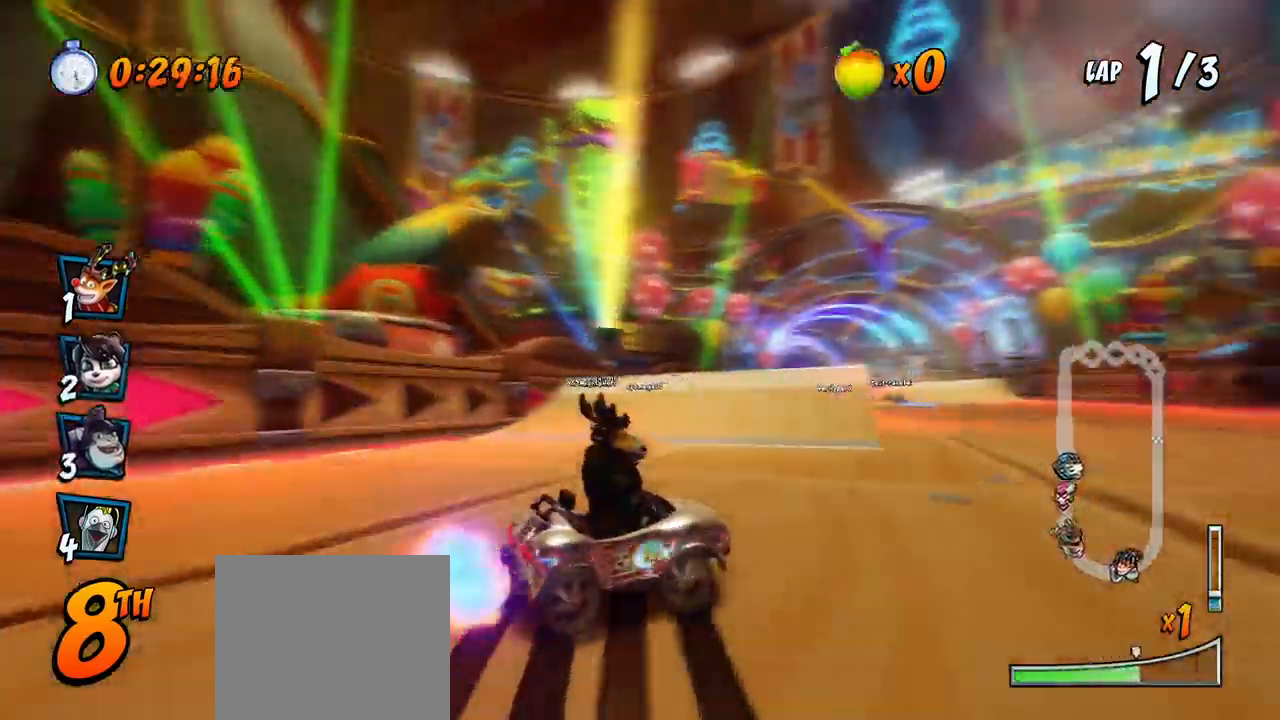
{"buttons": ["CROSS", "R2", "DPAD_LEFT"], "left_stick": "center", "events": [[83, "DPAD_UP", "up"], [133, "L1", "down"], [150, "DPAD_UP", "down"], [250, "DPAD_UP", "up"], [267, "DPAD_RIGHT", "up"], [283, "L1", "up"], [283, "R2", "up"], [350, "DPAD_LEFT", "down"], [383, "R2", "down"]]}
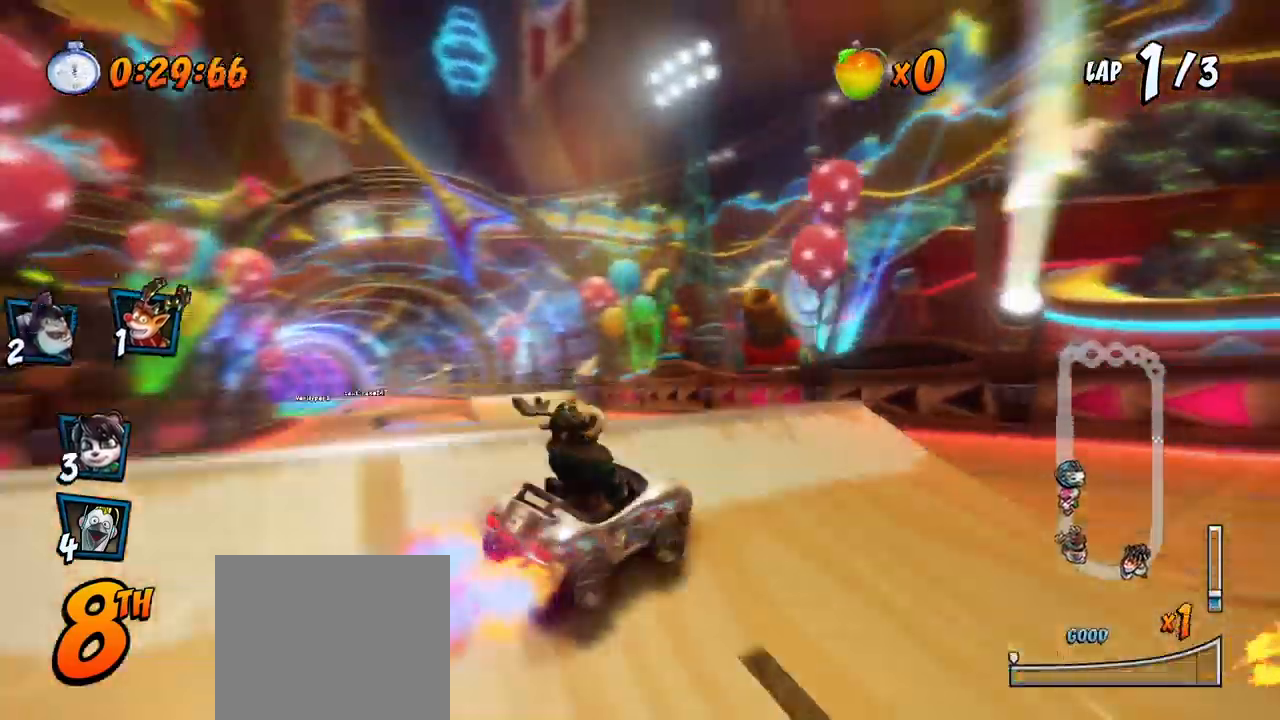
{"buttons": ["CROSS", "R2", "DPAD_LEFT"], "left_stick": "center", "events": [[50, "DPAD_LEFT", "up"], [417, "DPAD_LEFT", "down"]]}
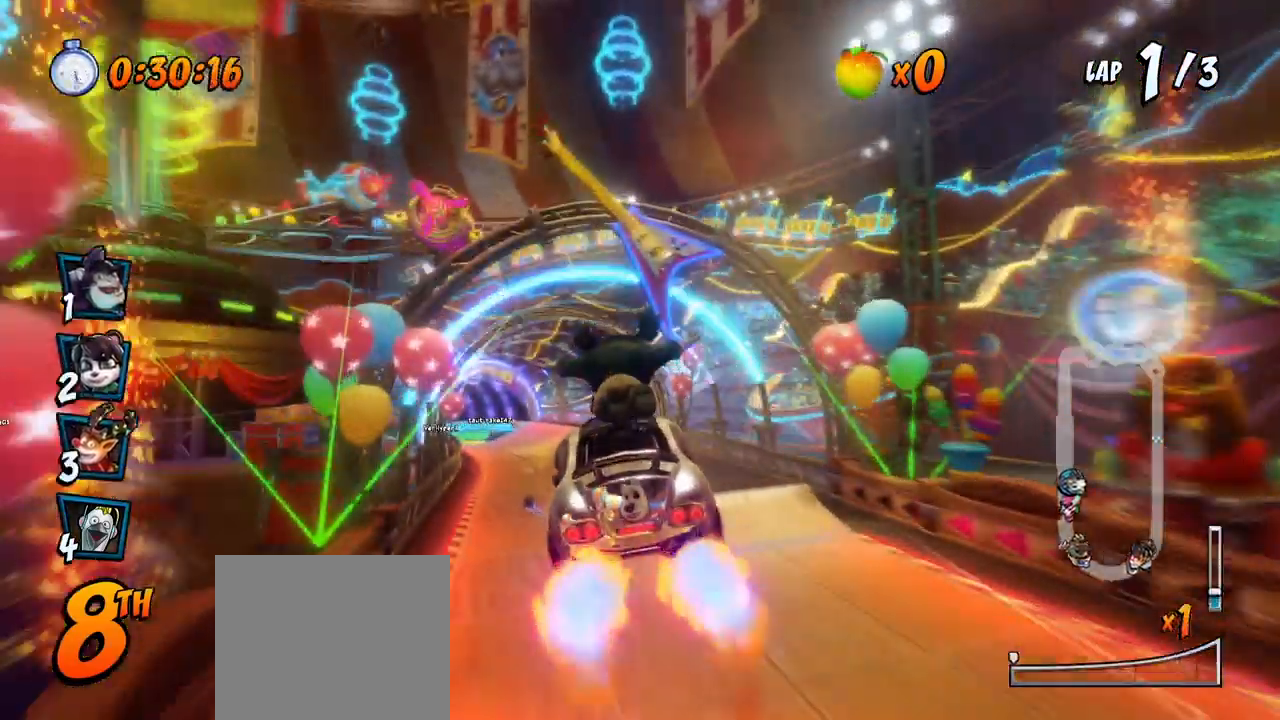
{"buttons": ["CROSS", "R2", "DPAD_RIGHT"], "left_stick": "center", "events": [[33, "DPAD_LEFT", "up"], [400, "DPAD_RIGHT", "down"]]}
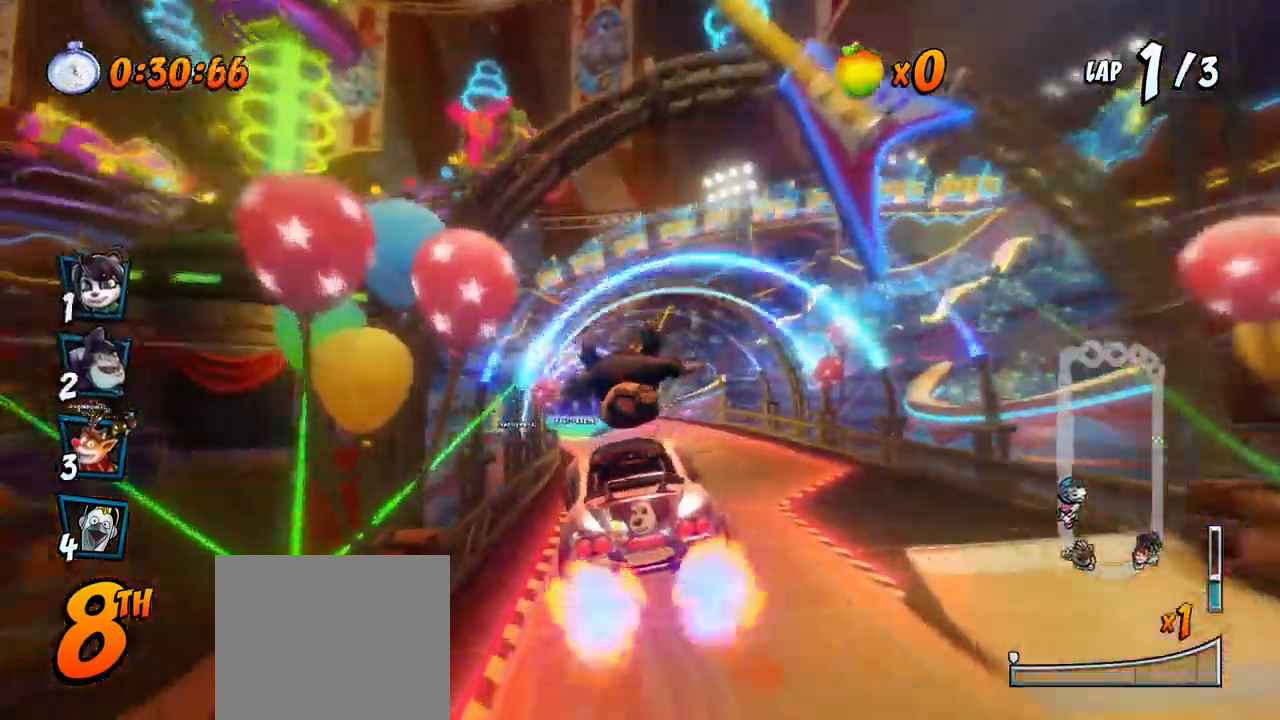
{"buttons": ["CROSS", "R2", "DPAD_RIGHT"], "left_stick": "center", "events": [[33, "DPAD_RIGHT", "up"], [133, "DPAD_LEFT", "down"], [383, "DPAD_LEFT", "up"], [383, "DPAD_UP", "down"], [400, "DPAD_RIGHT", "down"], [400, "DPAD_UP", "up"]]}
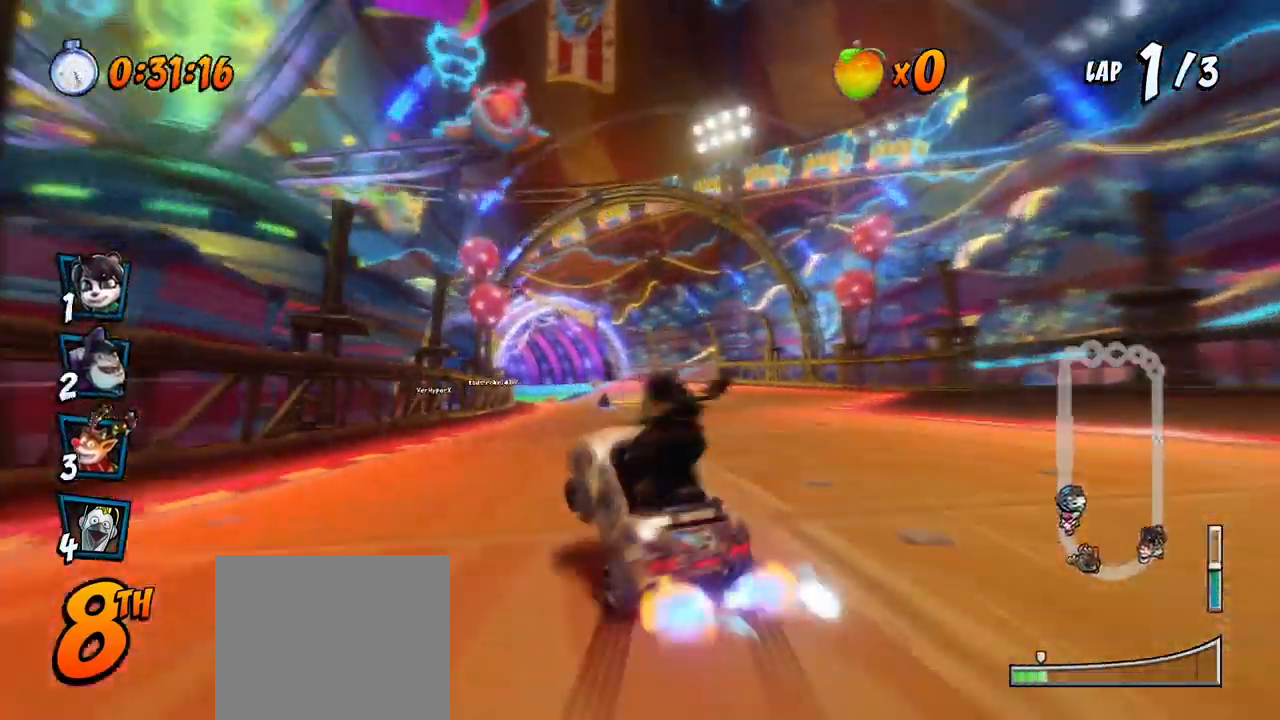
{"buttons": ["CROSS", "R2", "DPAD_RIGHT"], "left_stick": "center", "events": []}